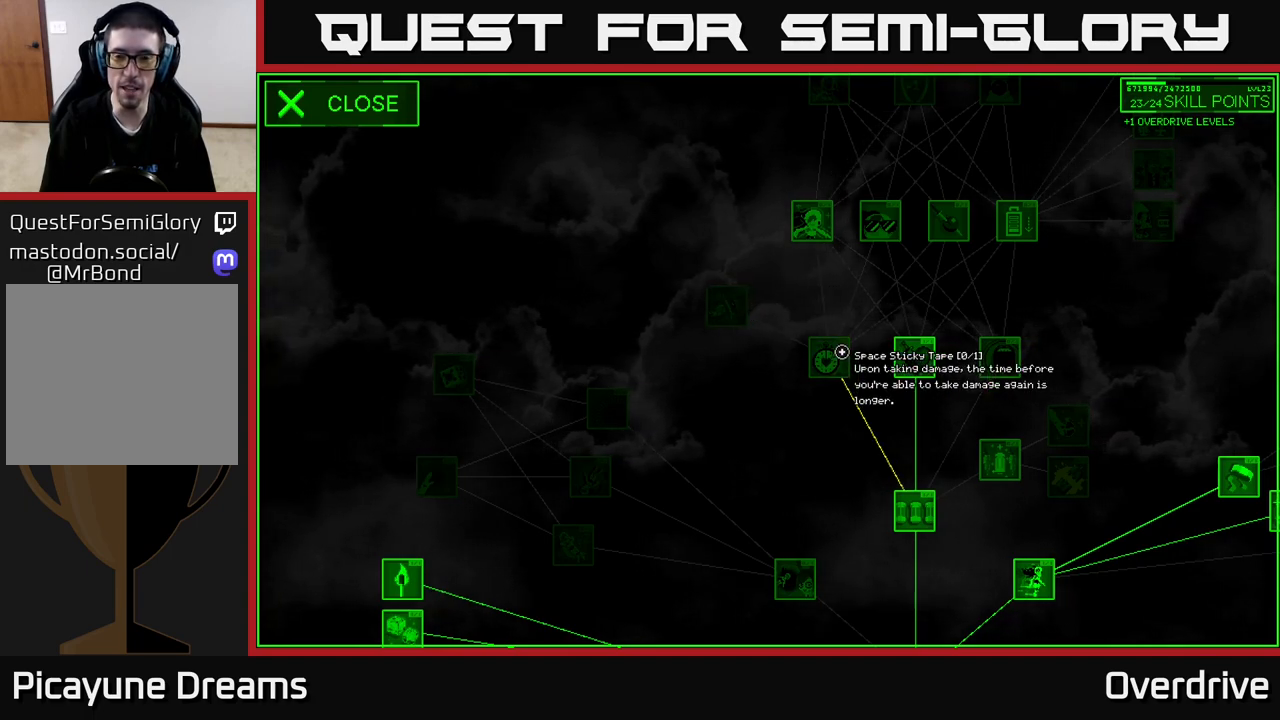
Gameplay with a controller (Xbox layout); each line is a JSON object with the inputs held at the frame after it. "events" lists button and stick changes between this image and that frame as [ms after this image, input, new state], when the widget could be followed in between.
{"buttons": [], "left_stick": "center", "right_stick": "center", "events": []}
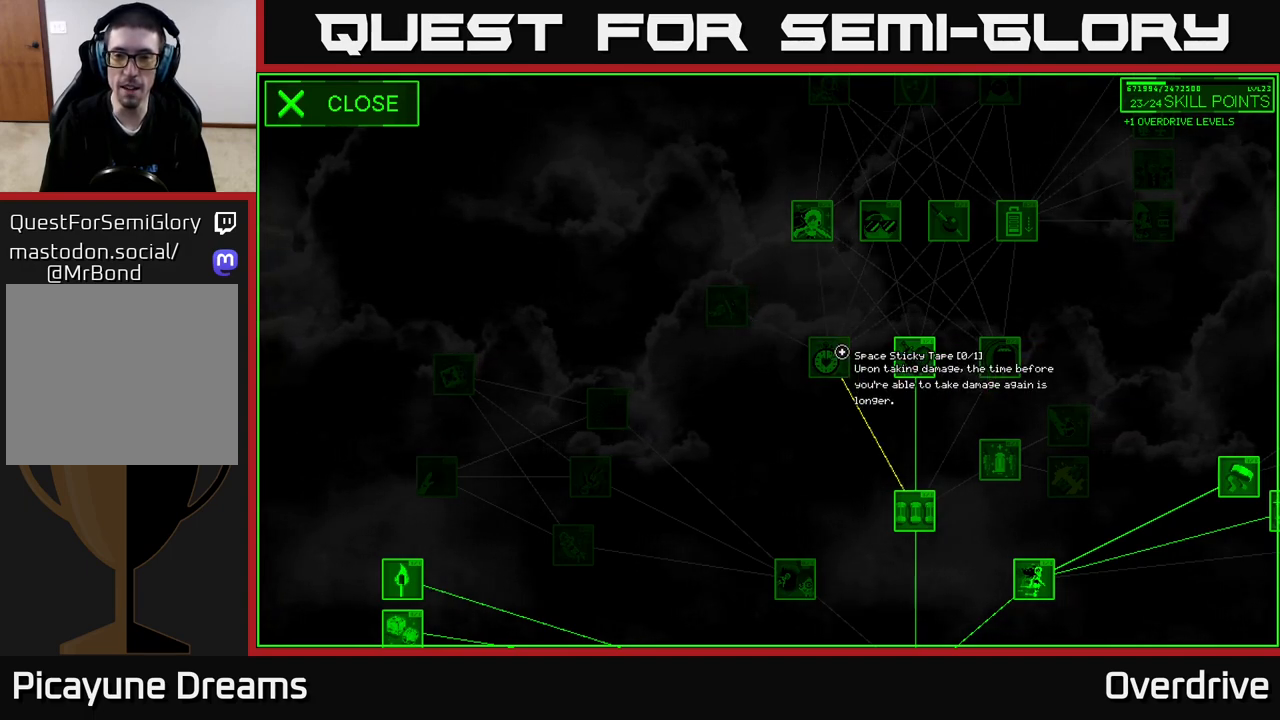
{"buttons": [], "left_stick": "center", "right_stick": "center", "events": []}
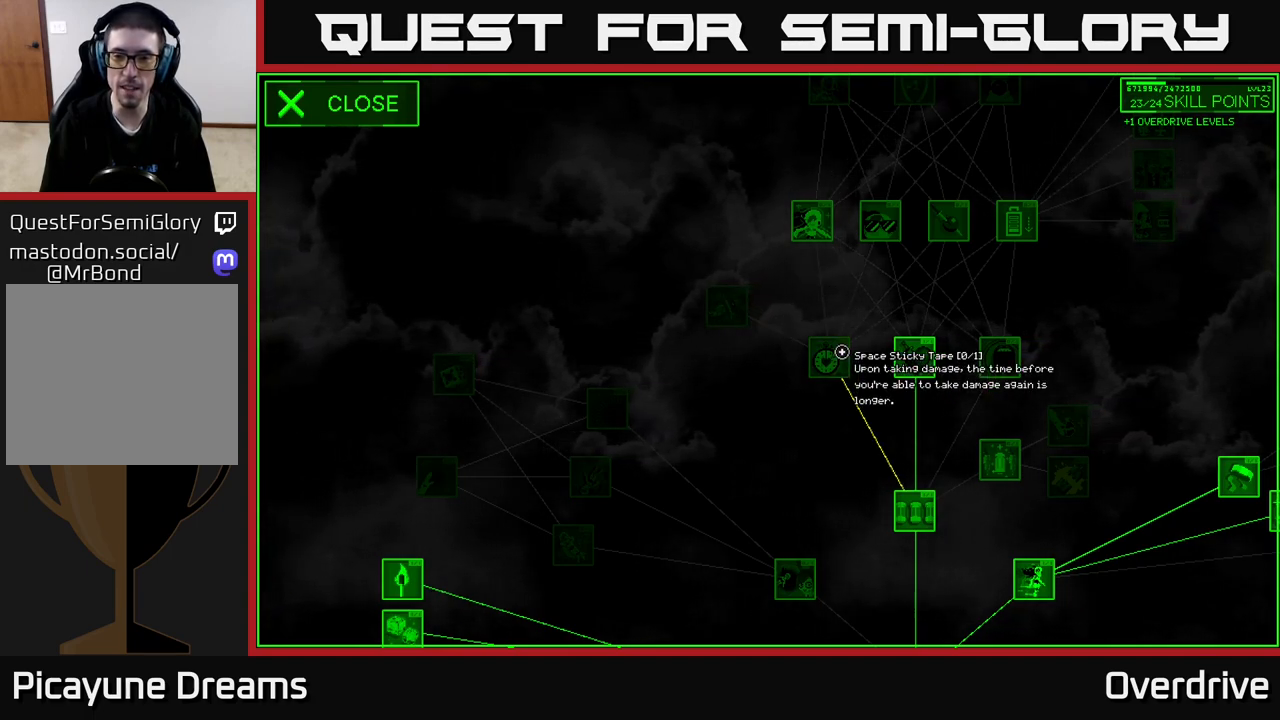
{"buttons": [], "left_stick": "center", "right_stick": "center", "events": []}
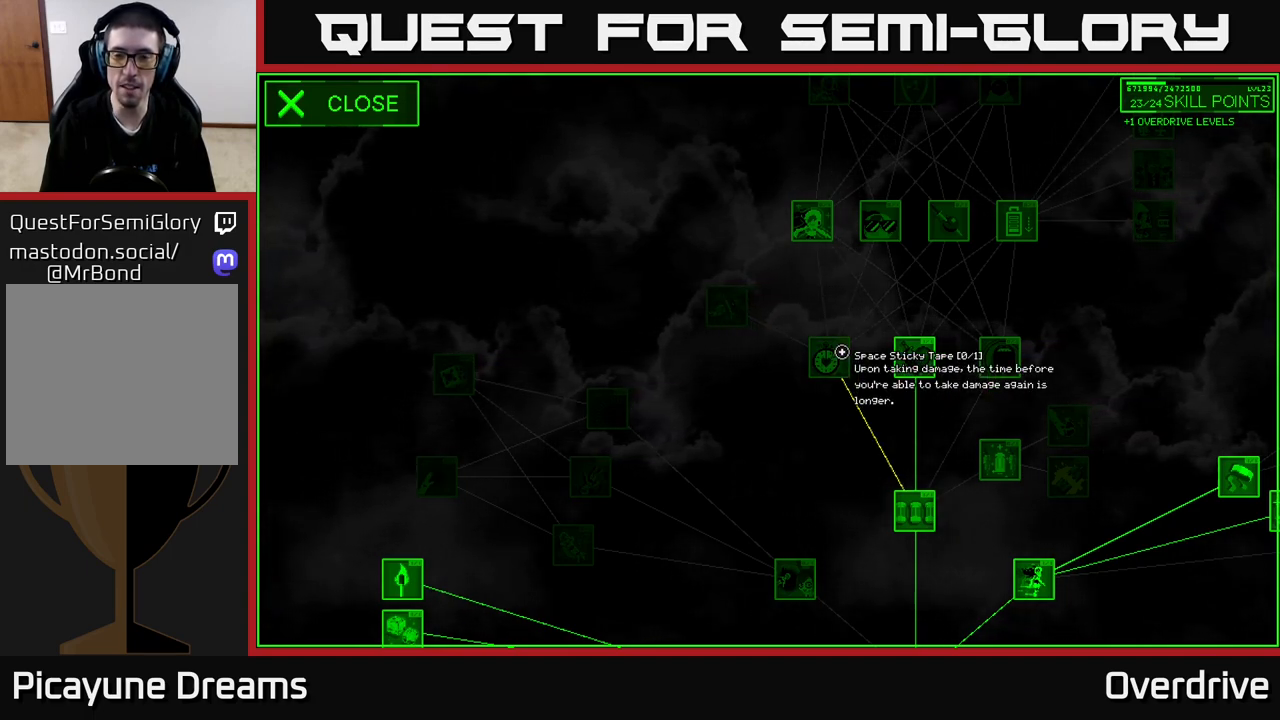
{"buttons": [], "left_stick": "up-right", "right_stick": "center", "events": [[217, "left_stick", "right"], [433, "left_stick", "up-right"]]}
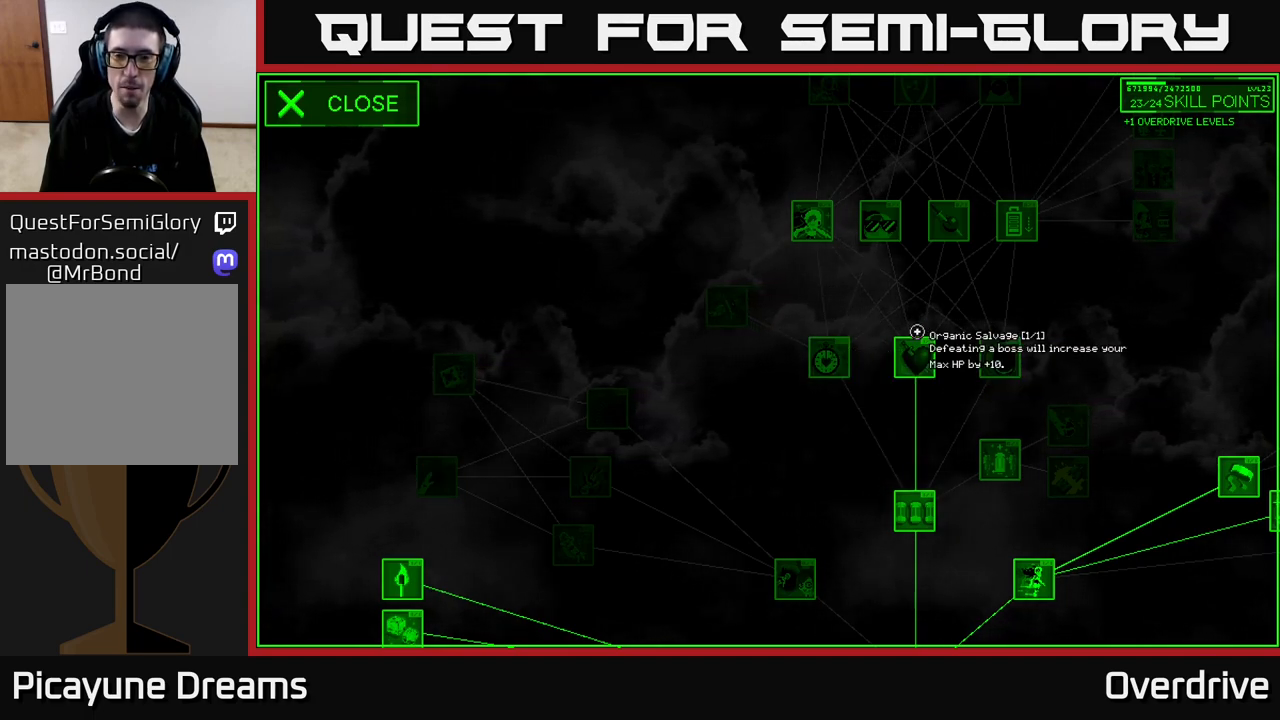
{"buttons": [], "left_stick": "left", "right_stick": "center", "events": [[33, "left_stick", "up"], [150, "left_stick", "center"], [367, "left_stick", "left"]]}
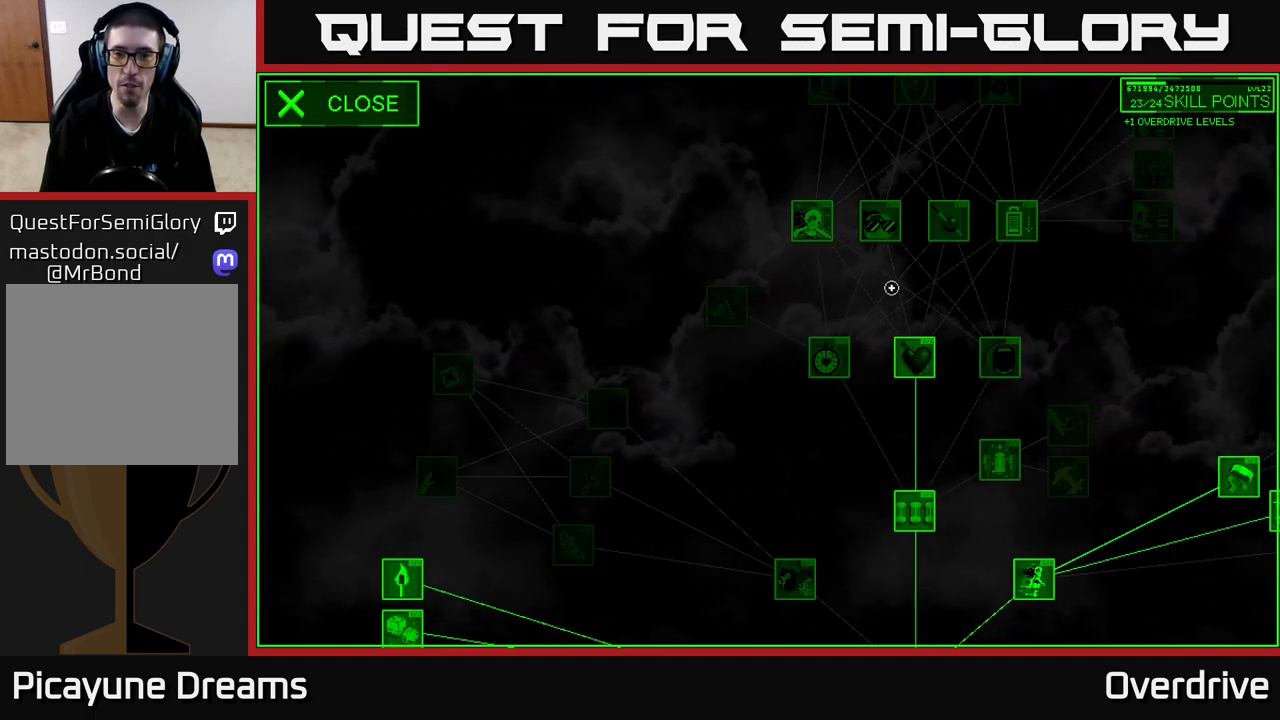
{"buttons": [], "left_stick": "center", "right_stick": "center", "events": [[67, "left_stick", "up-left"], [350, "left_stick", "center"]]}
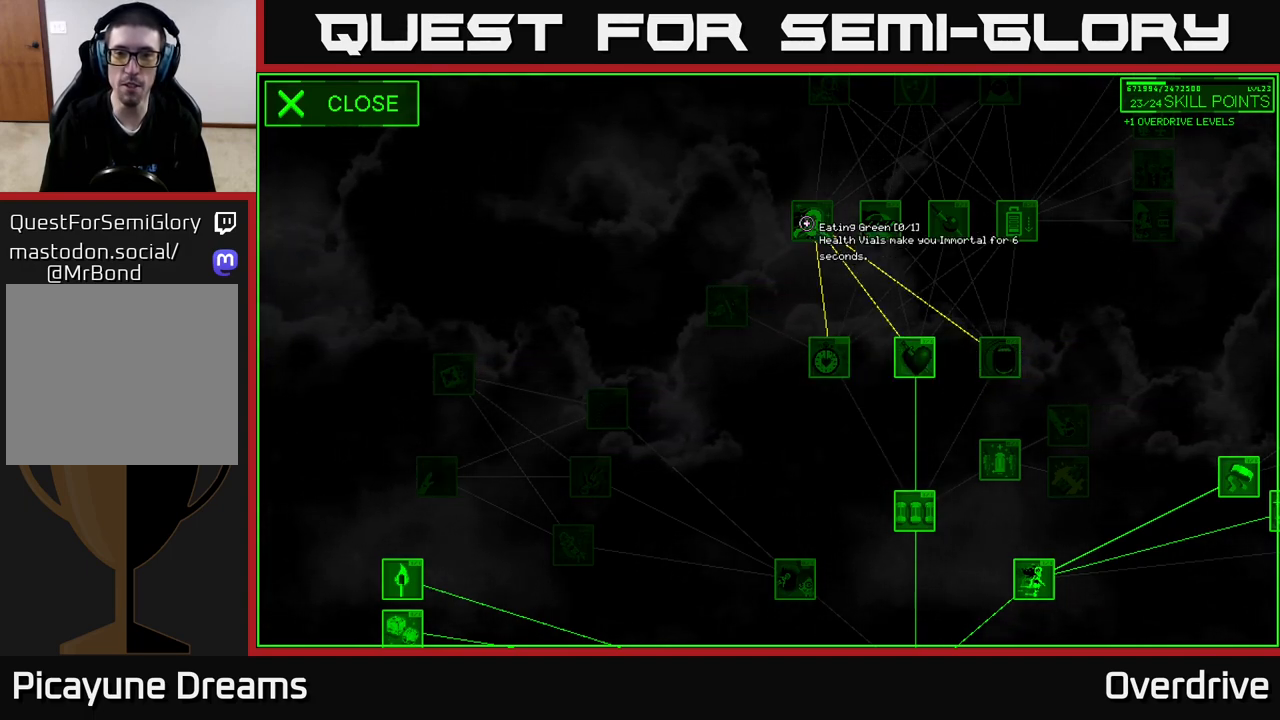
{"buttons": [], "left_stick": "center", "right_stick": "center", "events": []}
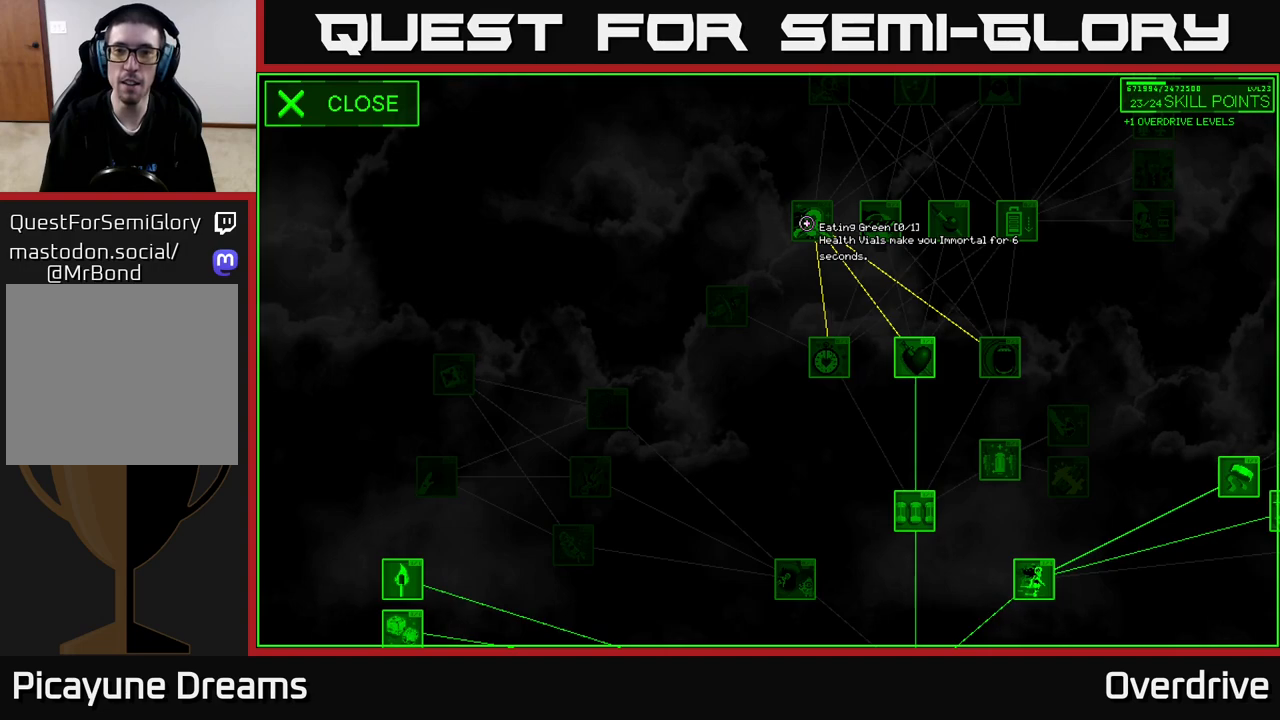
{"buttons": [], "left_stick": "right", "right_stick": "center", "events": [[433, "left_stick", "right"]]}
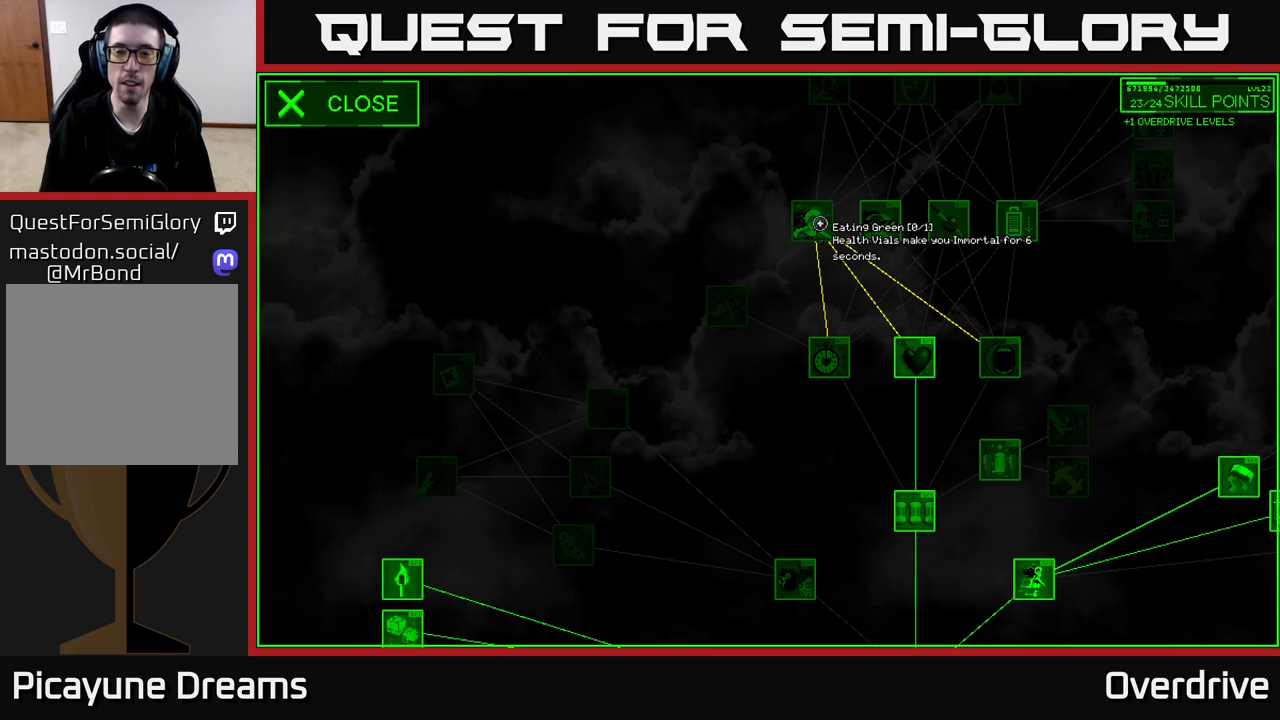
{"buttons": [], "left_stick": "center", "right_stick": "center", "events": [[350, "left_stick", "center"]]}
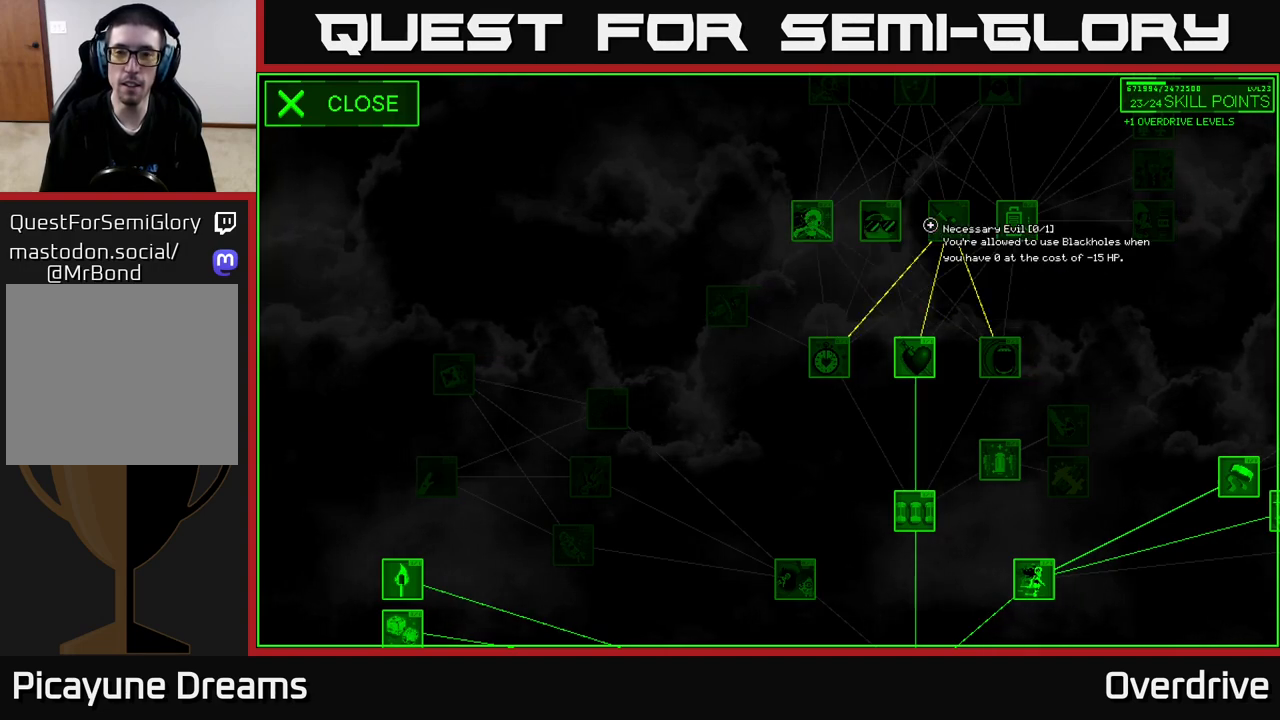
{"buttons": [], "left_stick": "center", "right_stick": "center", "events": []}
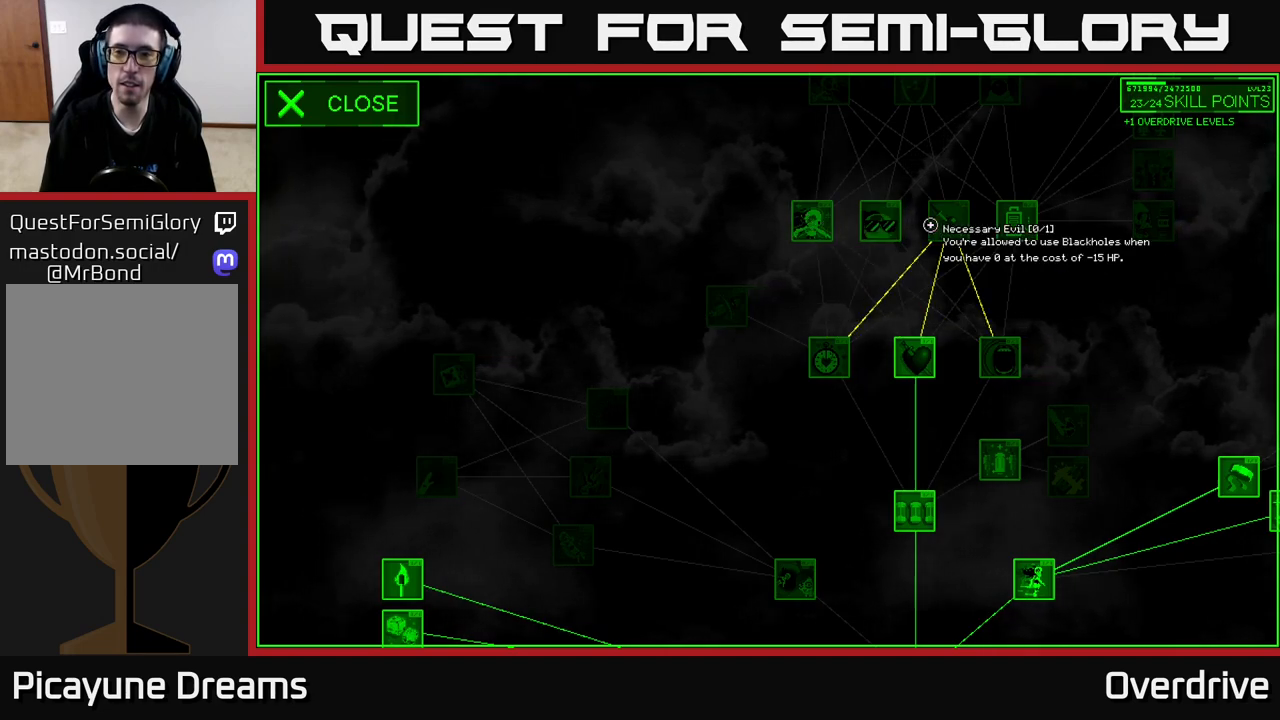
{"buttons": [], "left_stick": "center", "right_stick": "center", "events": []}
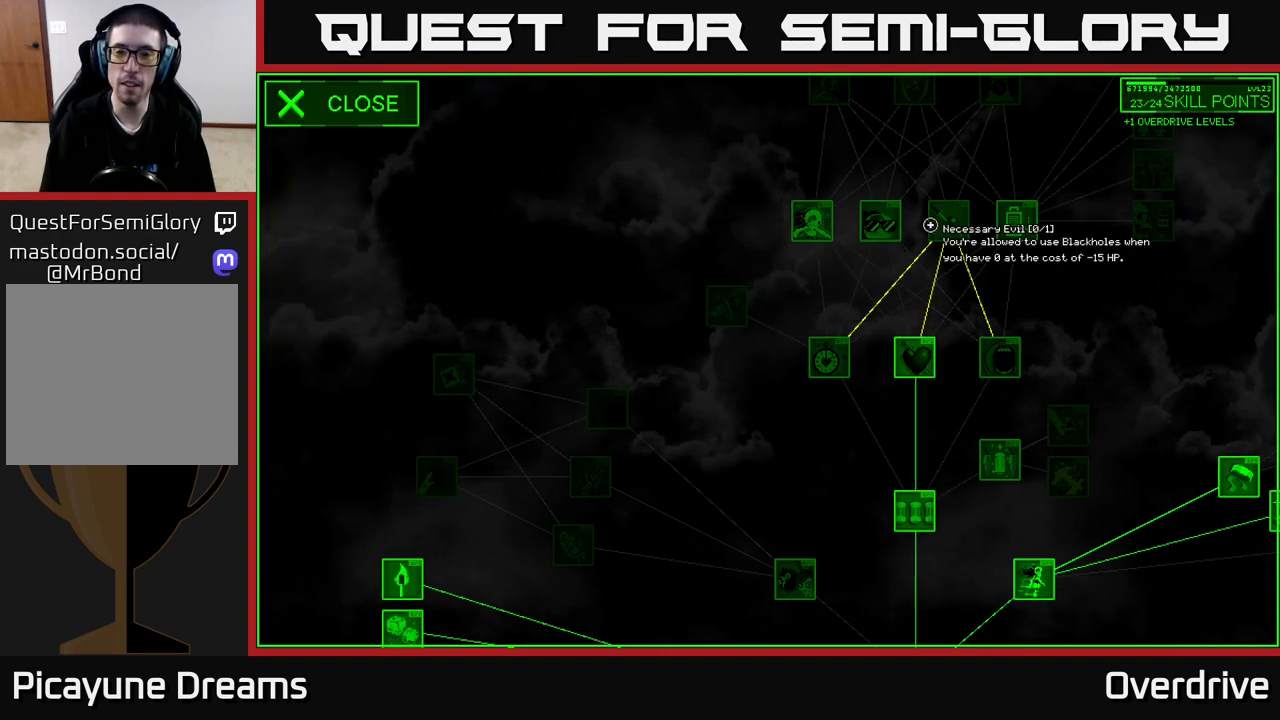
{"buttons": [], "left_stick": "right", "right_stick": "center", "events": [[450, "left_stick", "right"]]}
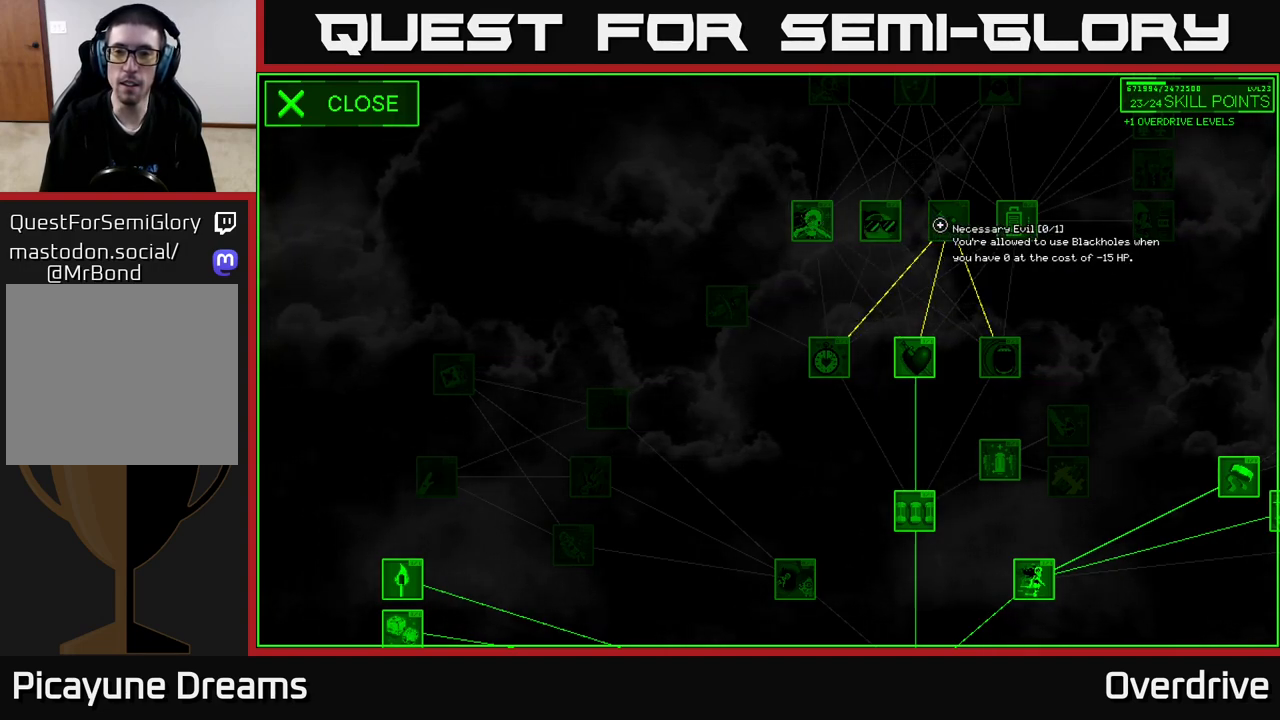
{"buttons": [], "left_stick": "center", "right_stick": "center", "events": [[250, "left_stick", "center"]]}
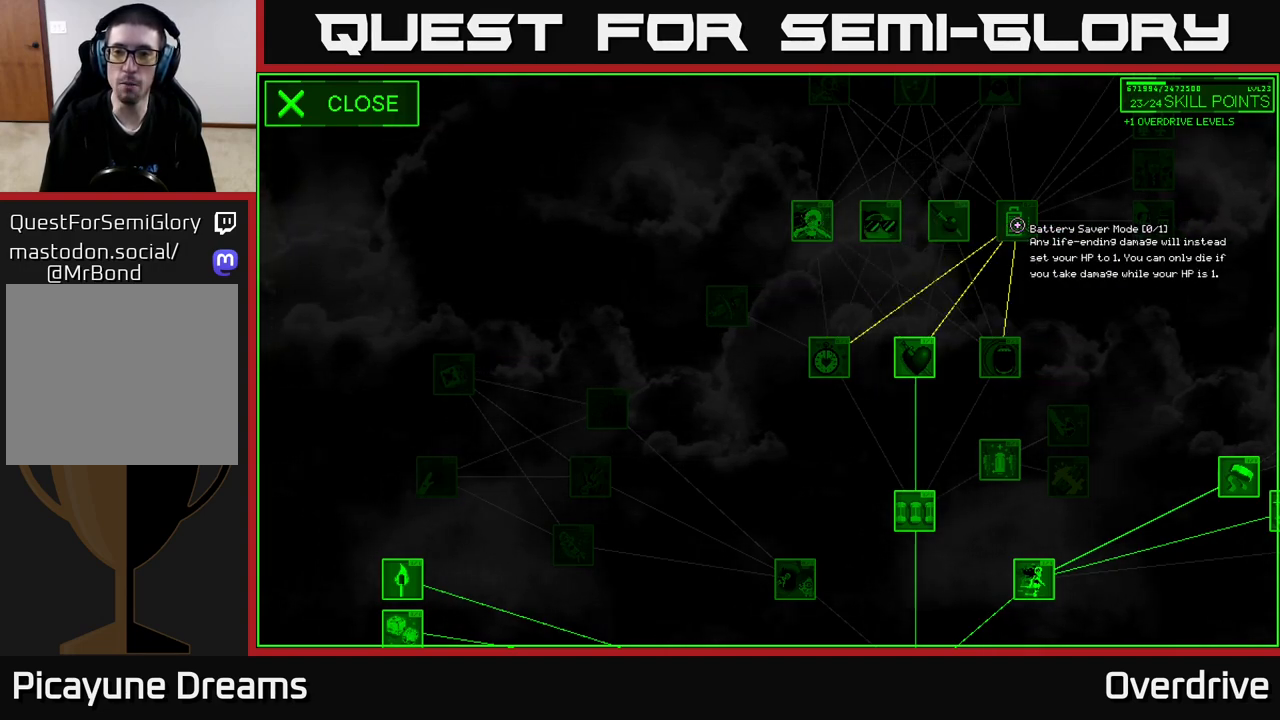
{"buttons": [], "left_stick": "center", "right_stick": "center", "events": []}
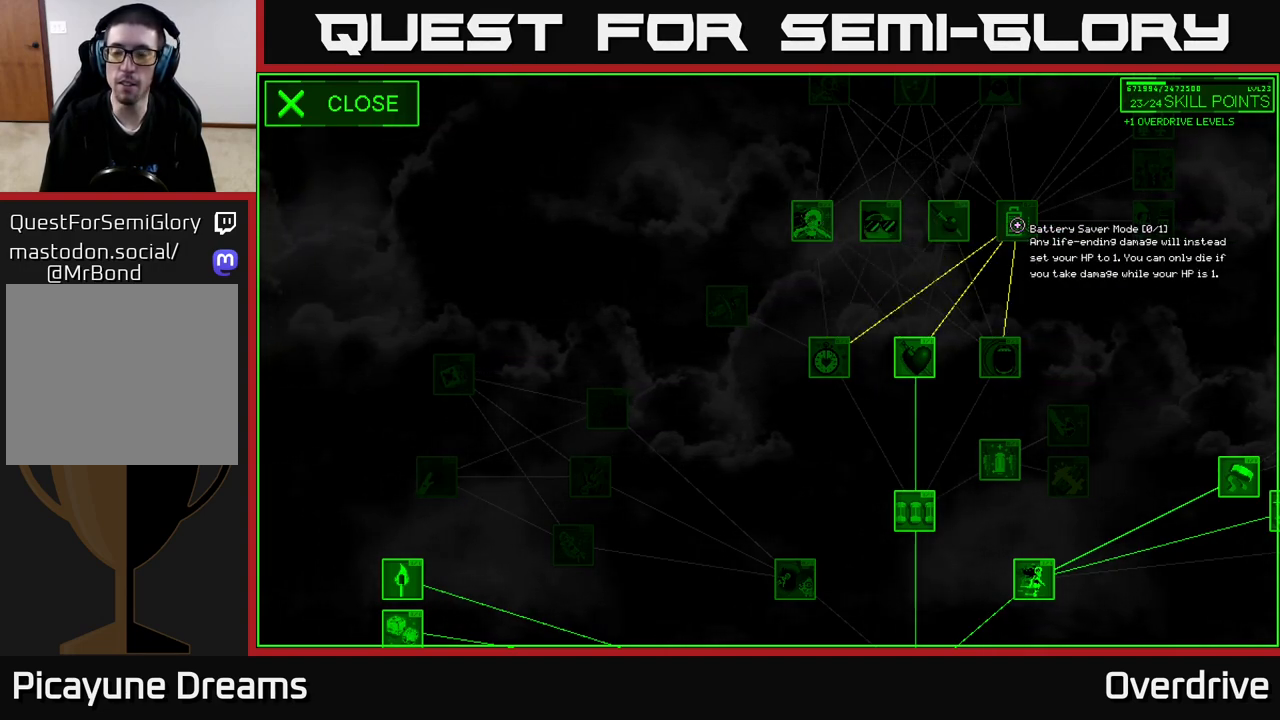
{"buttons": [], "left_stick": "down", "right_stick": "center", "events": [[150, "left_stick", "down"]]}
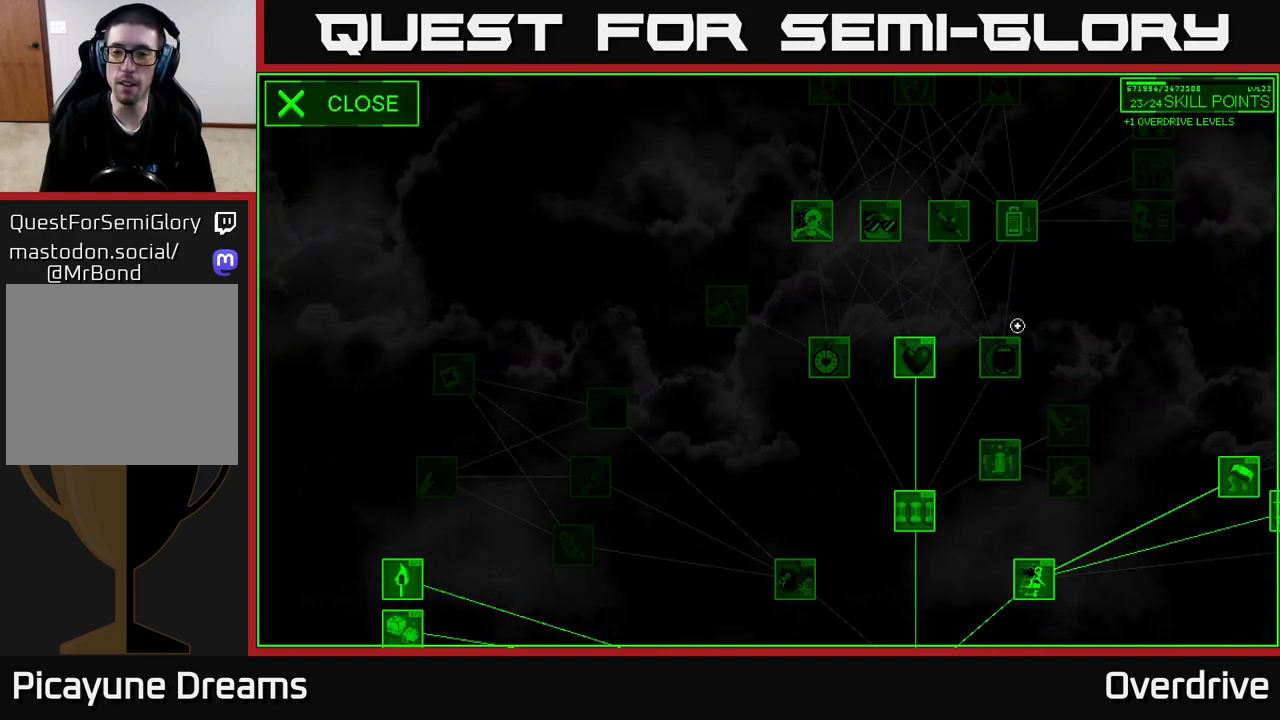
{"buttons": [], "left_stick": "center", "right_stick": "center", "events": [[100, "left_stick", "center"]]}
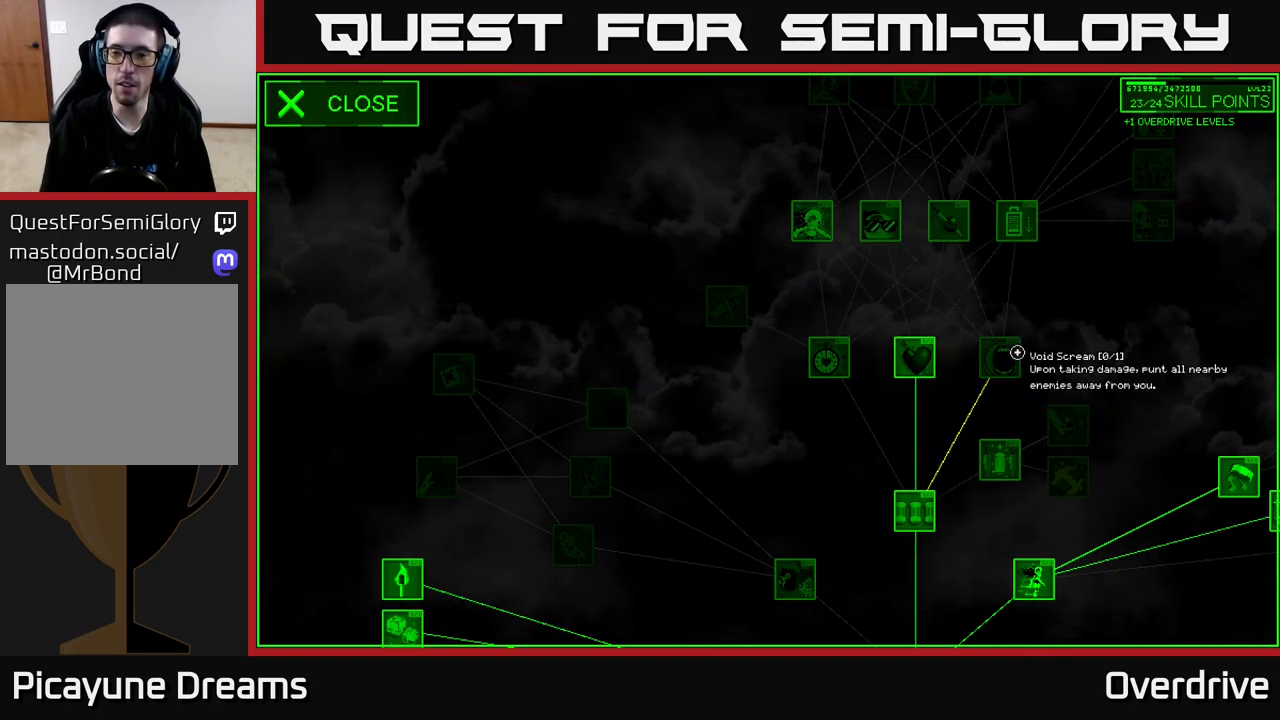
{"buttons": [], "left_stick": "up-left", "right_stick": "center", "events": [[350, "left_stick", "up-left"]]}
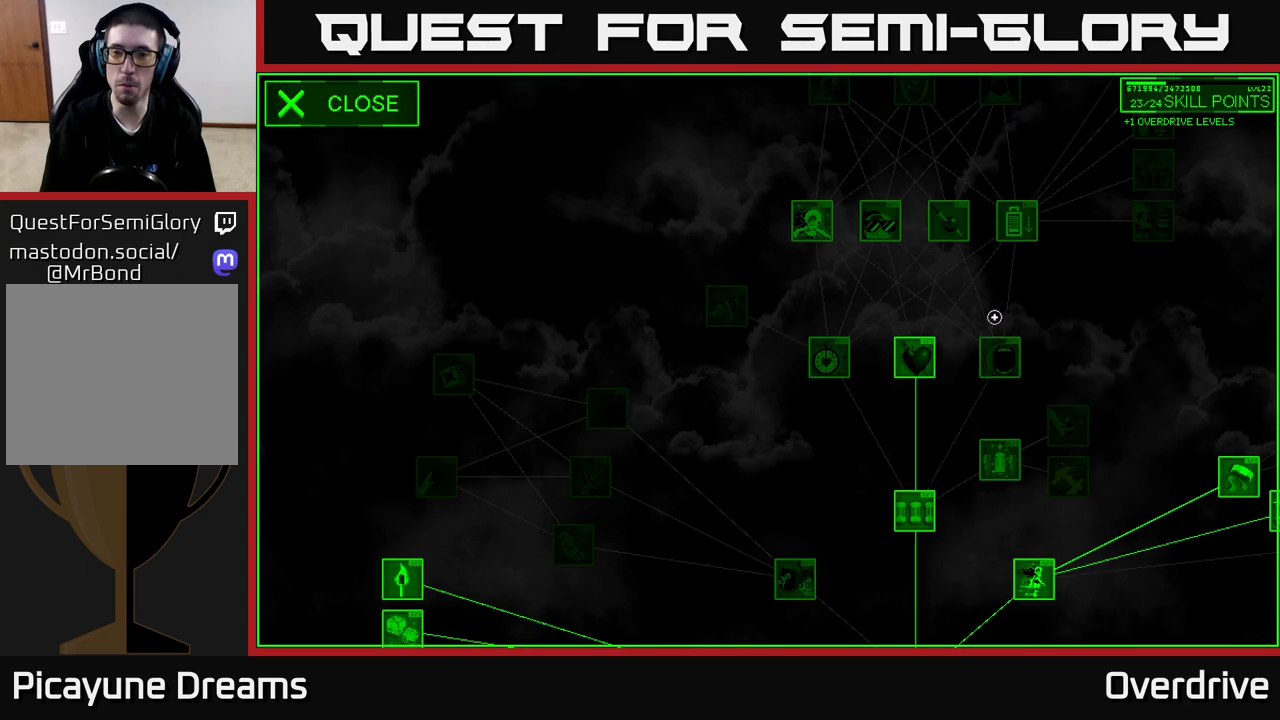
{"buttons": [], "left_stick": "center", "right_stick": "up", "events": [[67, "right_stick", "up"], [150, "left_stick", "center"]]}
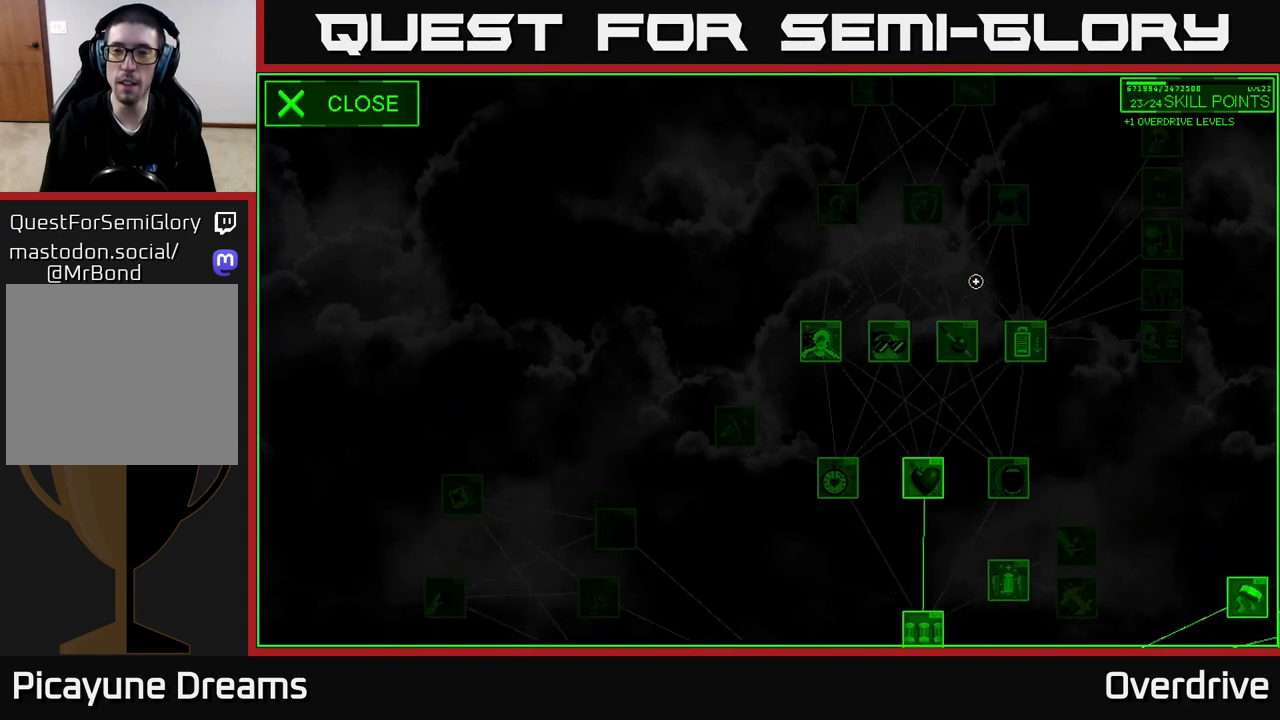
{"buttons": [], "left_stick": "center", "right_stick": "center", "events": [[67, "right_stick", "center"], [217, "right_stick", "up"], [450, "right_stick", "center"]]}
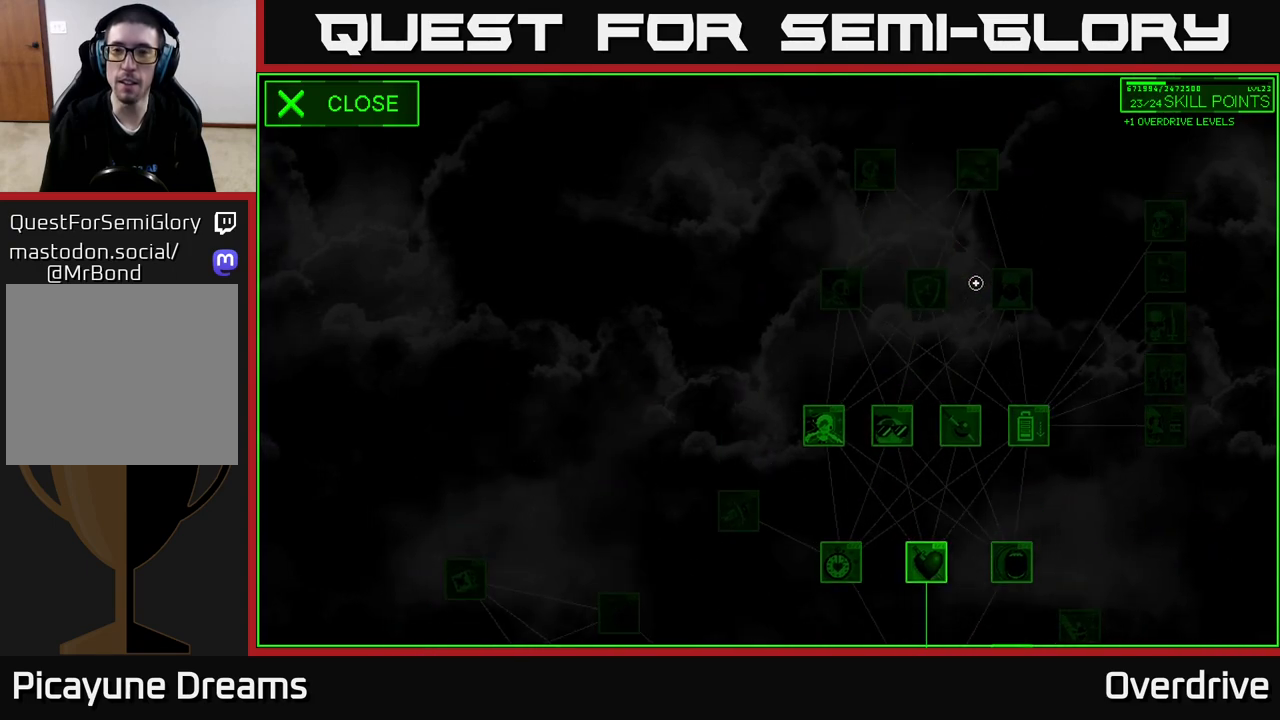
{"buttons": [], "left_stick": "left", "right_stick": "center", "events": [[83, "left_stick", "left"]]}
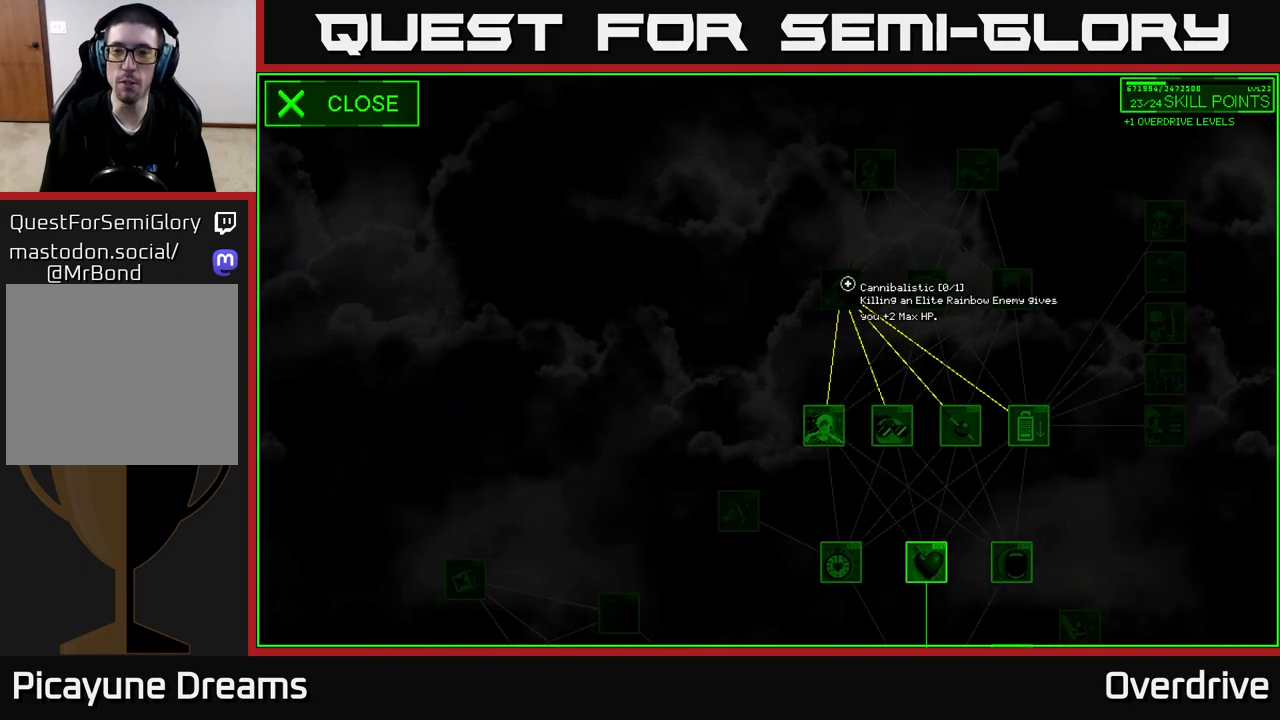
{"buttons": [], "left_stick": "up", "right_stick": "center", "events": [[33, "left_stick", "center"], [217, "left_stick", "up-right"], [267, "left_stick", "up"]]}
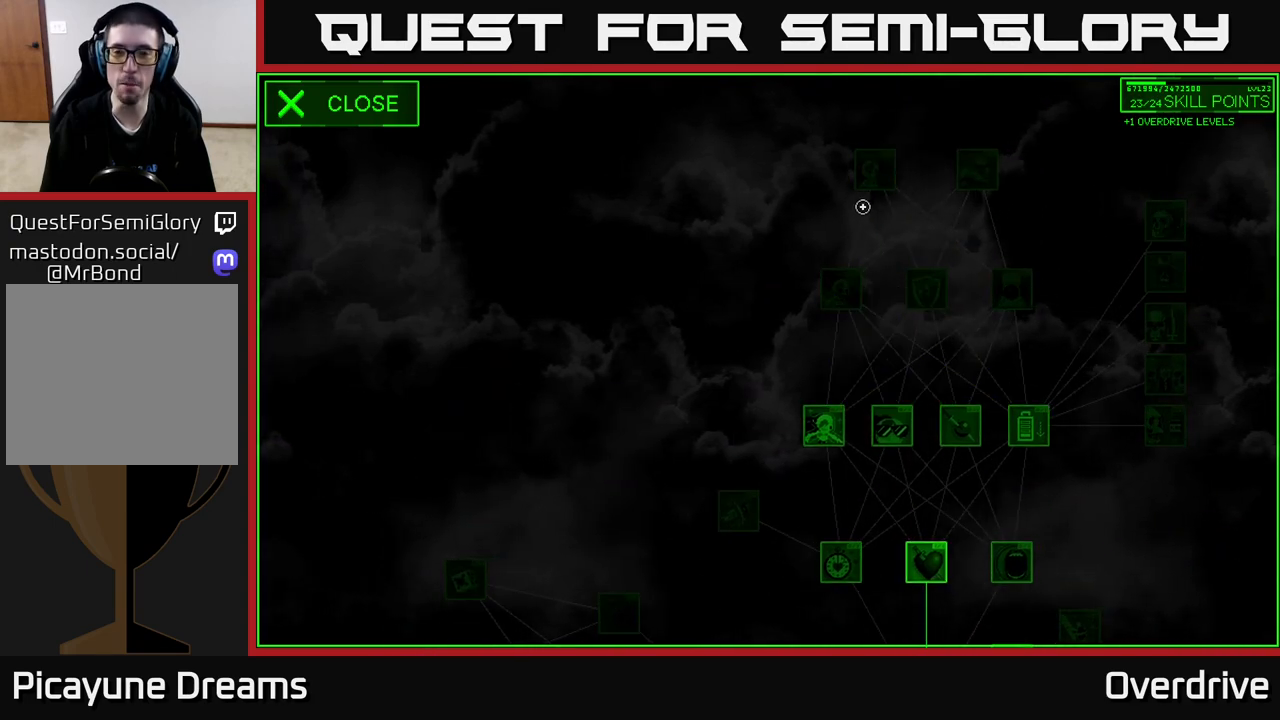
{"buttons": [], "left_stick": "right", "right_stick": "center", "events": [[100, "left_stick", "center"], [250, "left_stick", "right"]]}
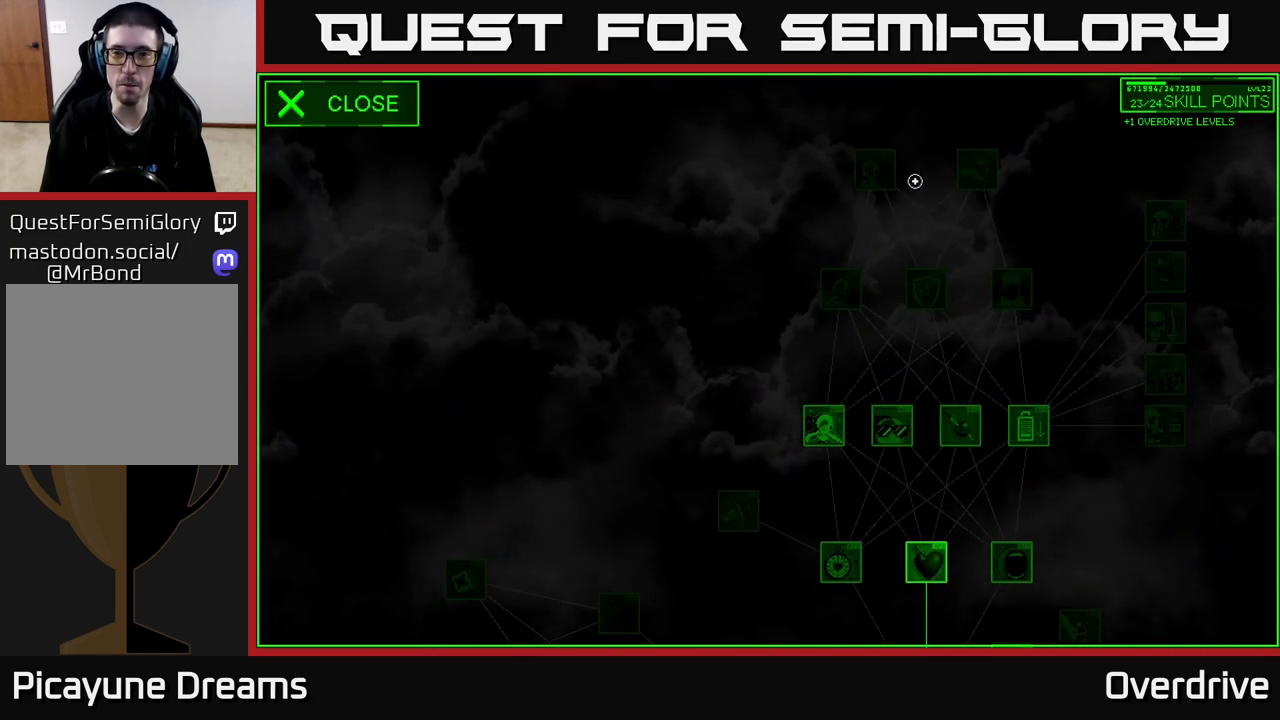
{"buttons": [], "left_stick": "down", "right_stick": "center", "events": [[333, "left_stick", "down"]]}
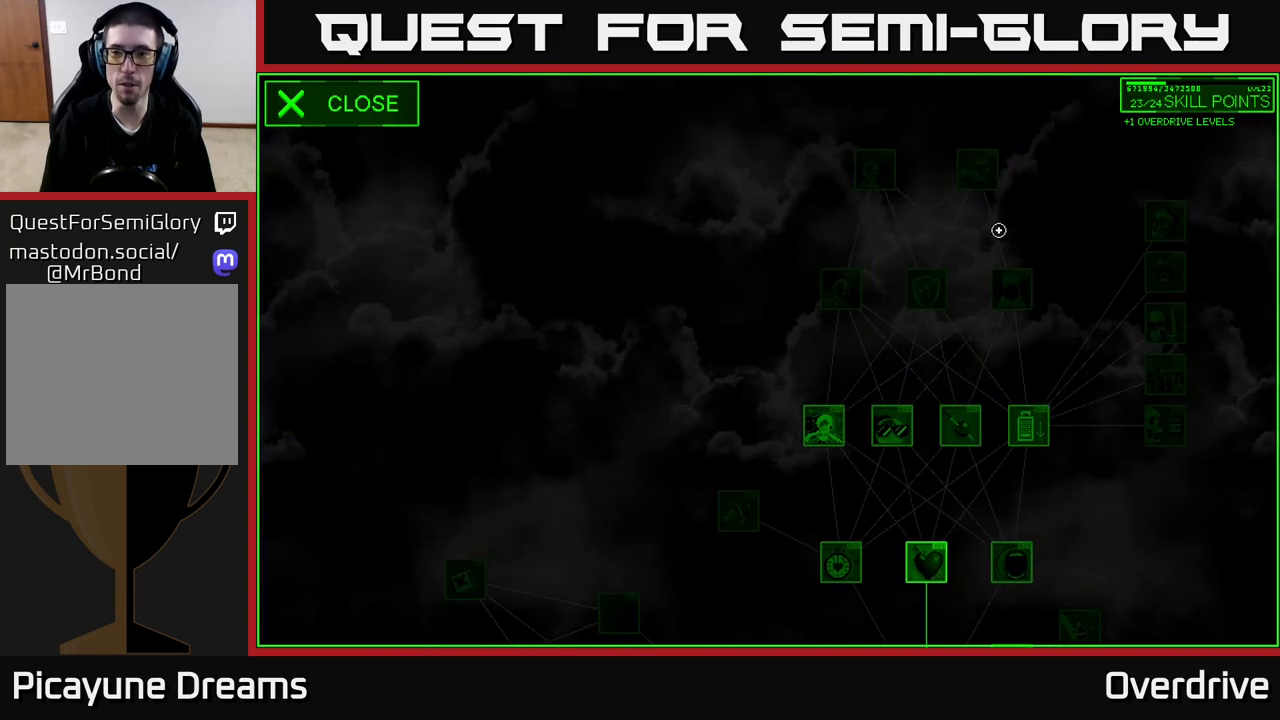
{"buttons": [], "left_stick": "down-right", "right_stick": "center", "events": [[67, "left_stick", "down-right"]]}
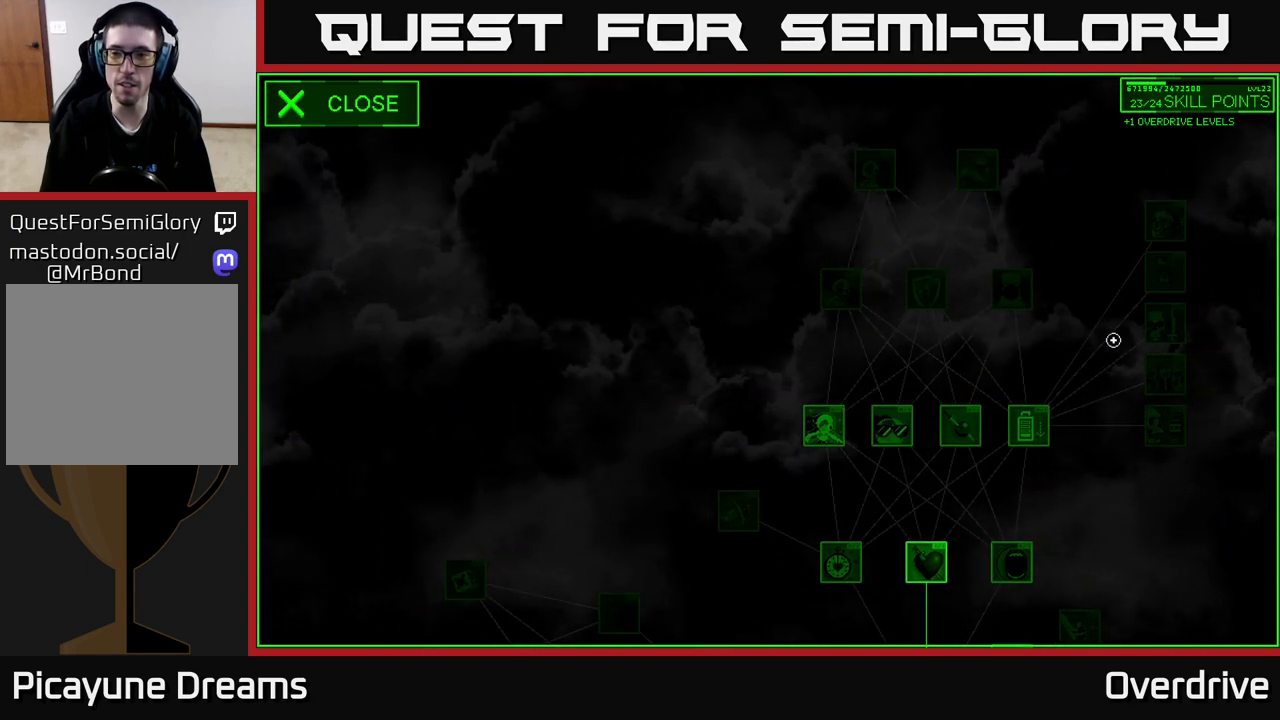
{"buttons": [], "left_stick": "down-left", "right_stick": "center", "events": [[167, "left_stick", "center"], [250, "left_stick", "down-left"]]}
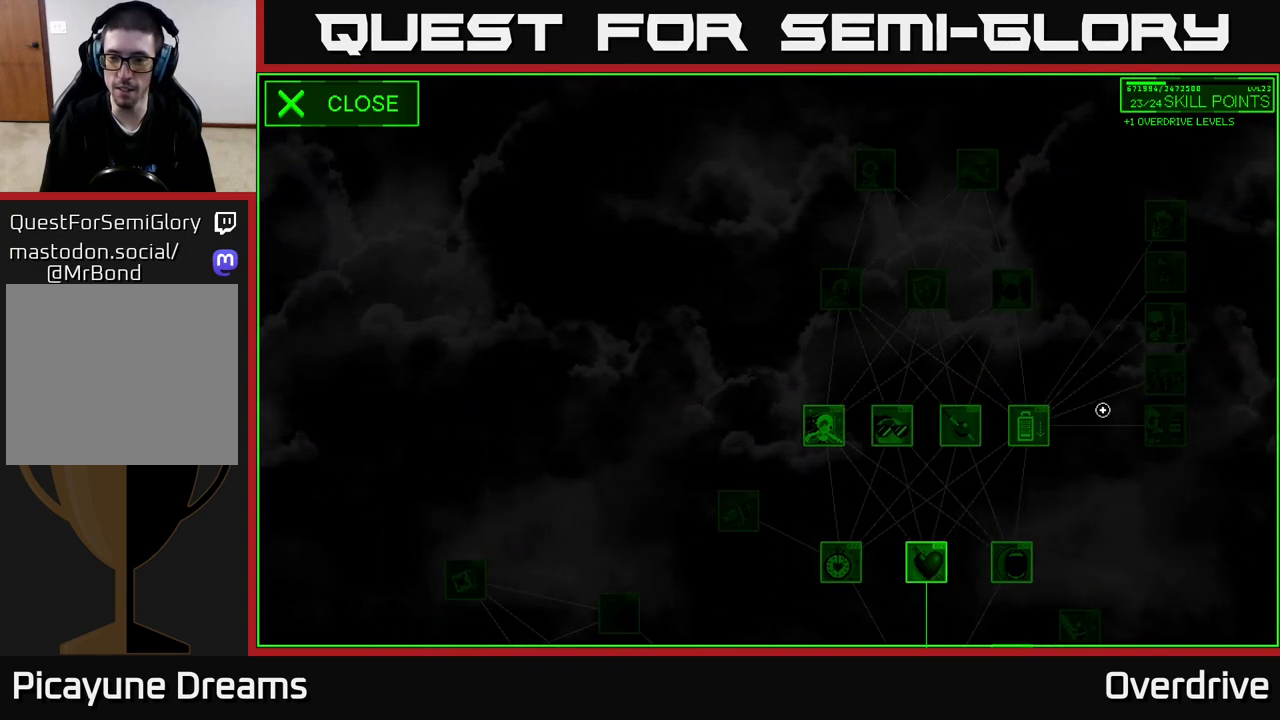
{"buttons": [], "left_stick": "left", "right_stick": "center", "events": [[100, "left_stick", "left"], [200, "left_stick", "center"], [400, "left_stick", "left"]]}
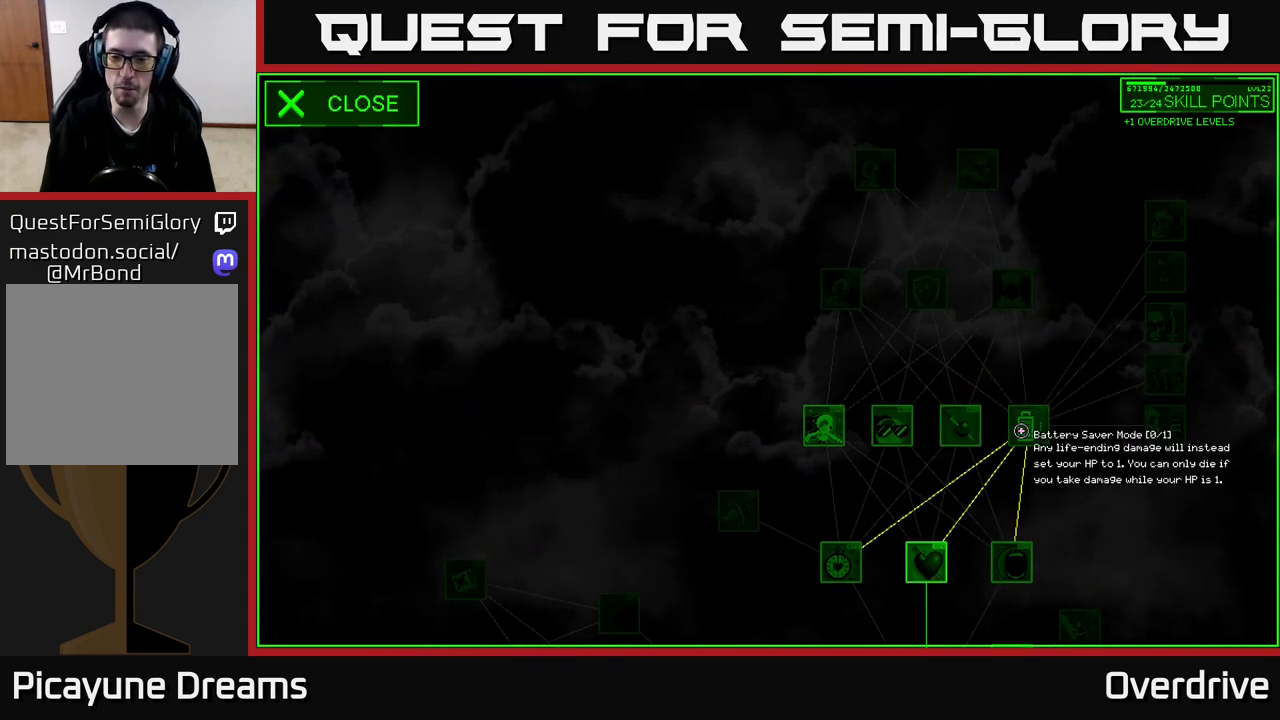
{"buttons": [], "left_stick": "left", "right_stick": "center", "events": [[233, "left_stick", "up-left"], [333, "left_stick", "center"], [433, "left_stick", "left"]]}
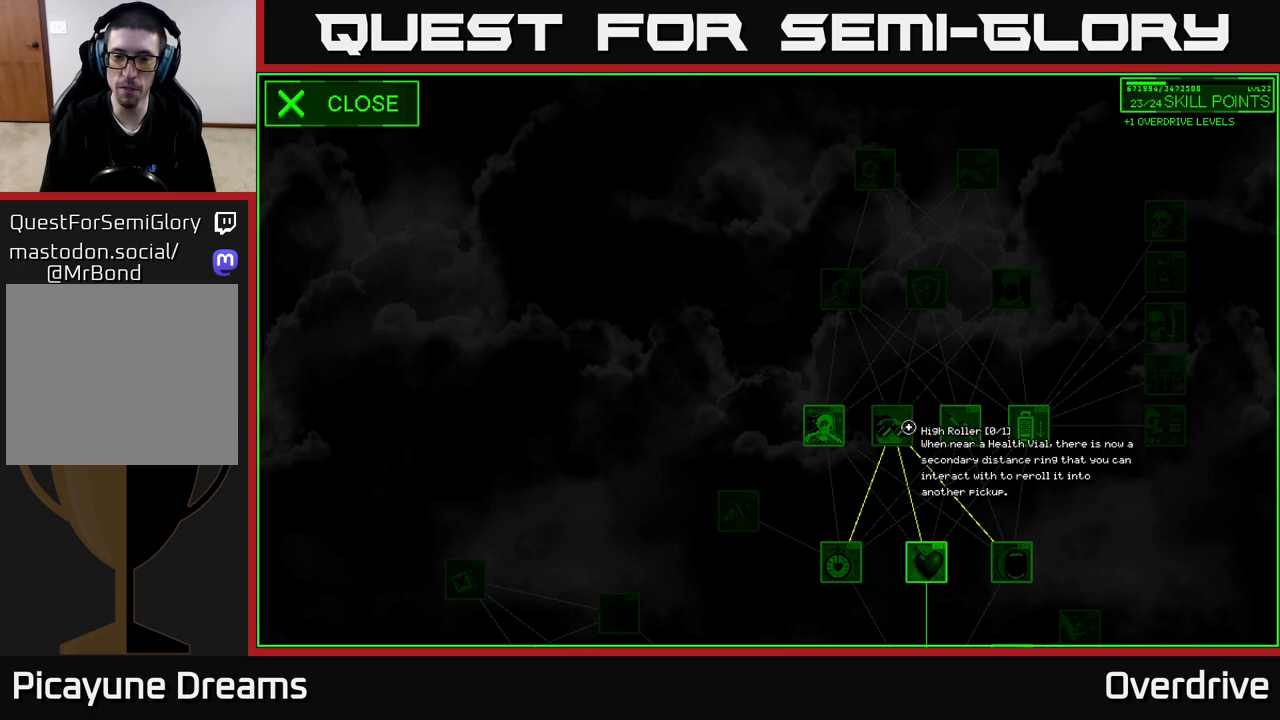
{"buttons": [], "left_stick": "down-right", "right_stick": "center", "events": [[117, "left_stick", "center"], [250, "left_stick", "right"], [467, "left_stick", "down-right"]]}
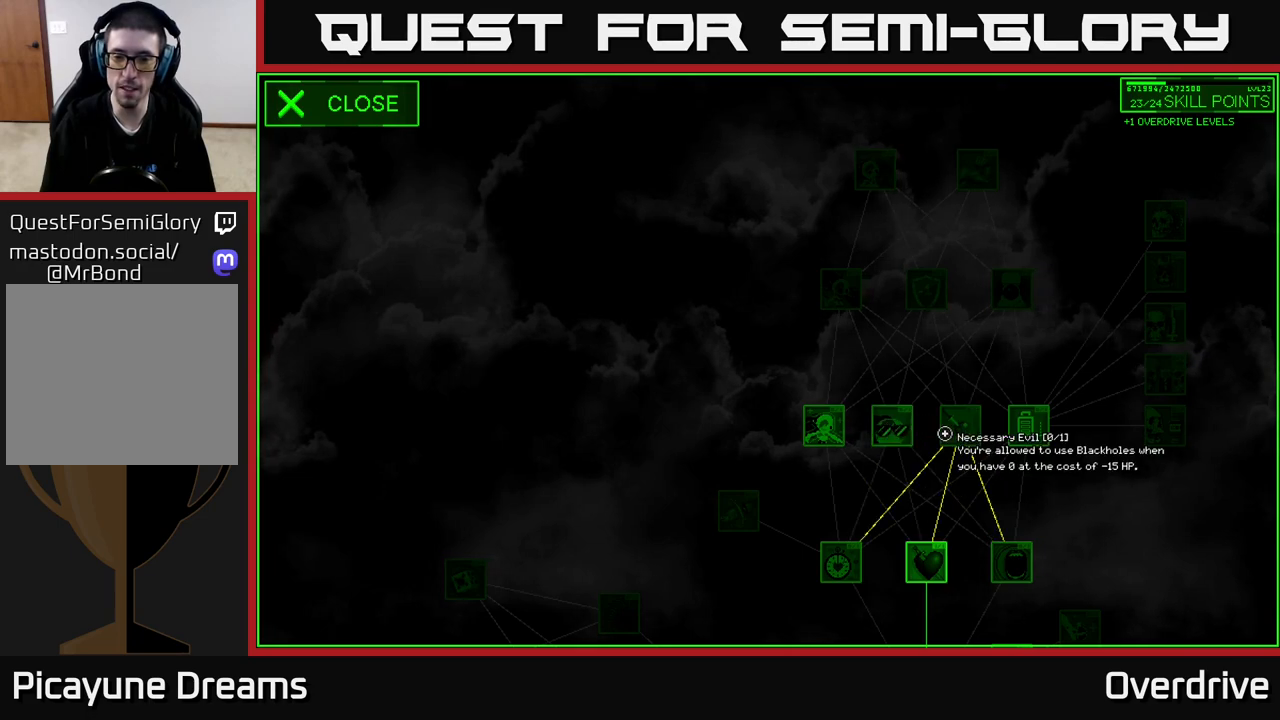
{"buttons": [], "left_stick": "up", "right_stick": "center", "events": [[50, "left_stick", "down"], [250, "left_stick", "up"]]}
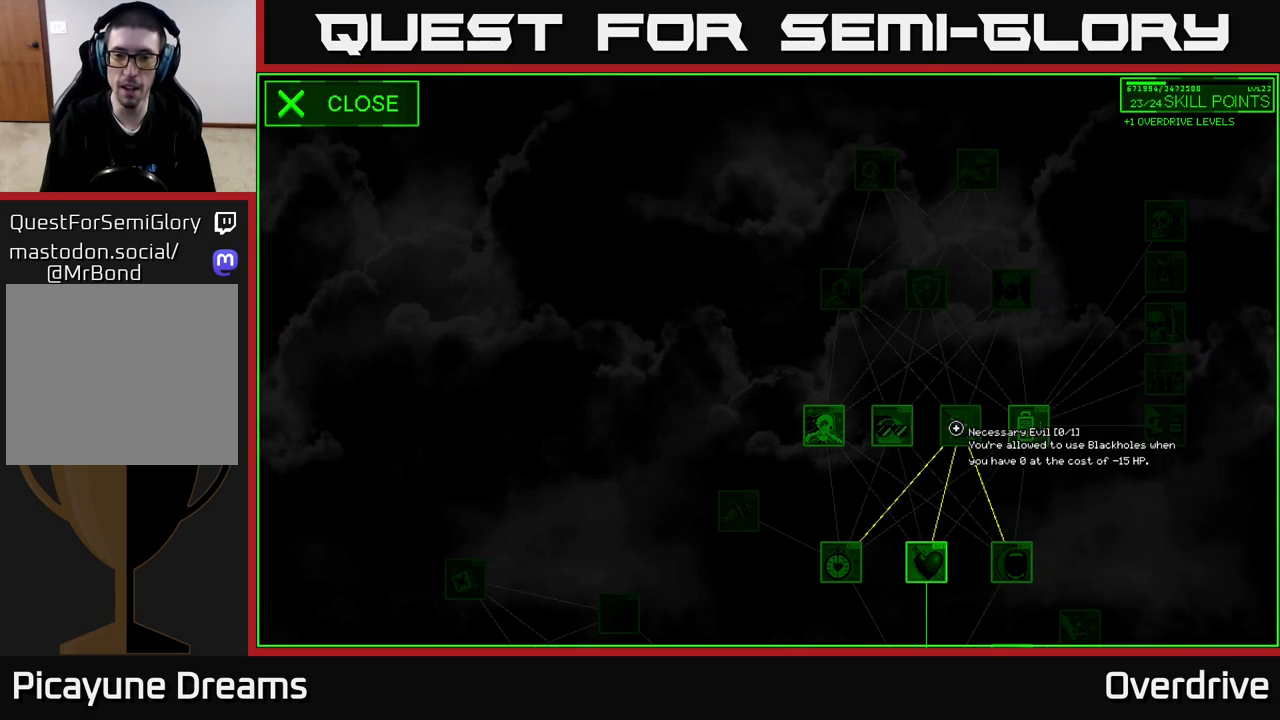
{"buttons": [], "left_stick": "center", "right_stick": "center", "events": [[17, "left_stick", "center"]]}